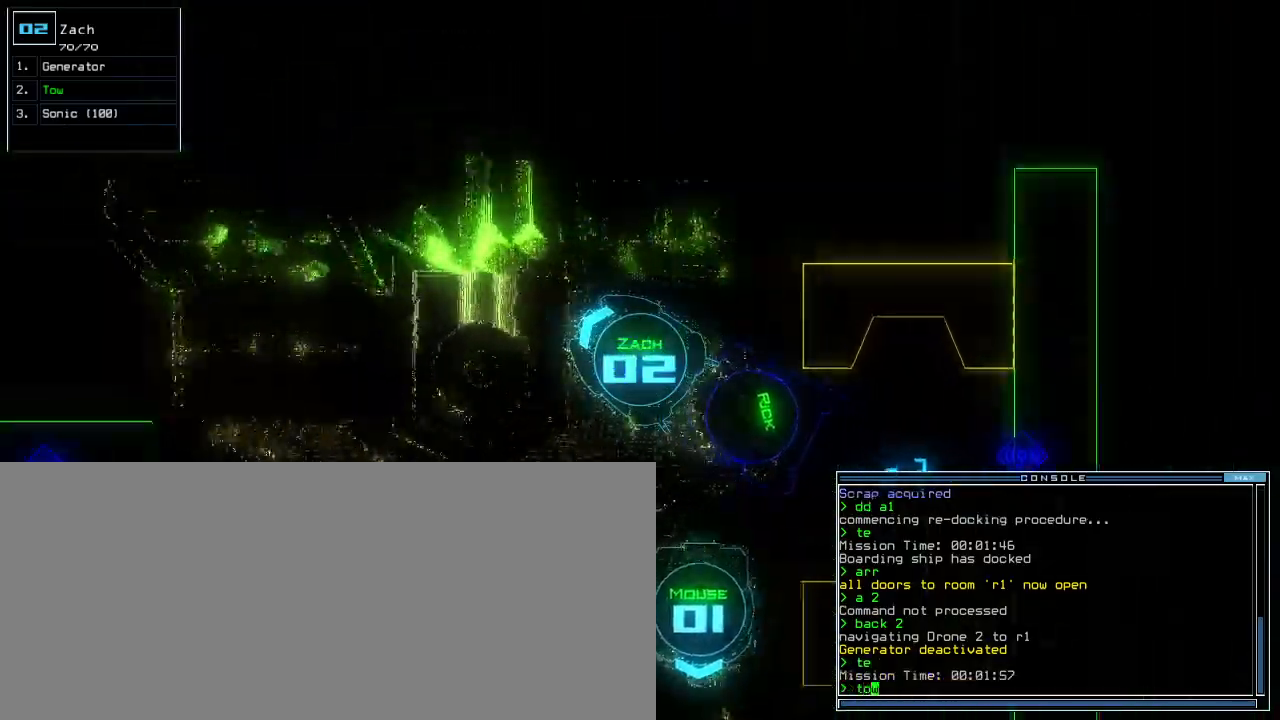
Gameplay with keyboard; each line is a JSON object with the keys held at the frame after it. "events" lists presses ("down") and releases ("up") of ".", "0", "1", "2", "3", "4", "5", "6", "7", "8", "9", "a", "b", "backspace", "c", "caps_lock", "comma", "ctrl_l", "ctrl_r", "d", "down", "e", "equals", "escape", "f", "f1", "g", "h", "i", "j", "k", "l", "left", "m", "minus", "n", "o", "p", "q", "quote", "r", "return", "right", "s", "semicolon", "shift_l", "shift_r", "space", "t", "tab", "tilde", "u", "up", "v", "w", "x", "y" and "z" between this image and that frame as [ms after this image, input, new state], when the widget could be followed in between. No other keys are recorded. Mouse input is not recorded. Not read: other_keys.
{"keys": ["left", "up"], "events": [[120, "left", "down"]]}
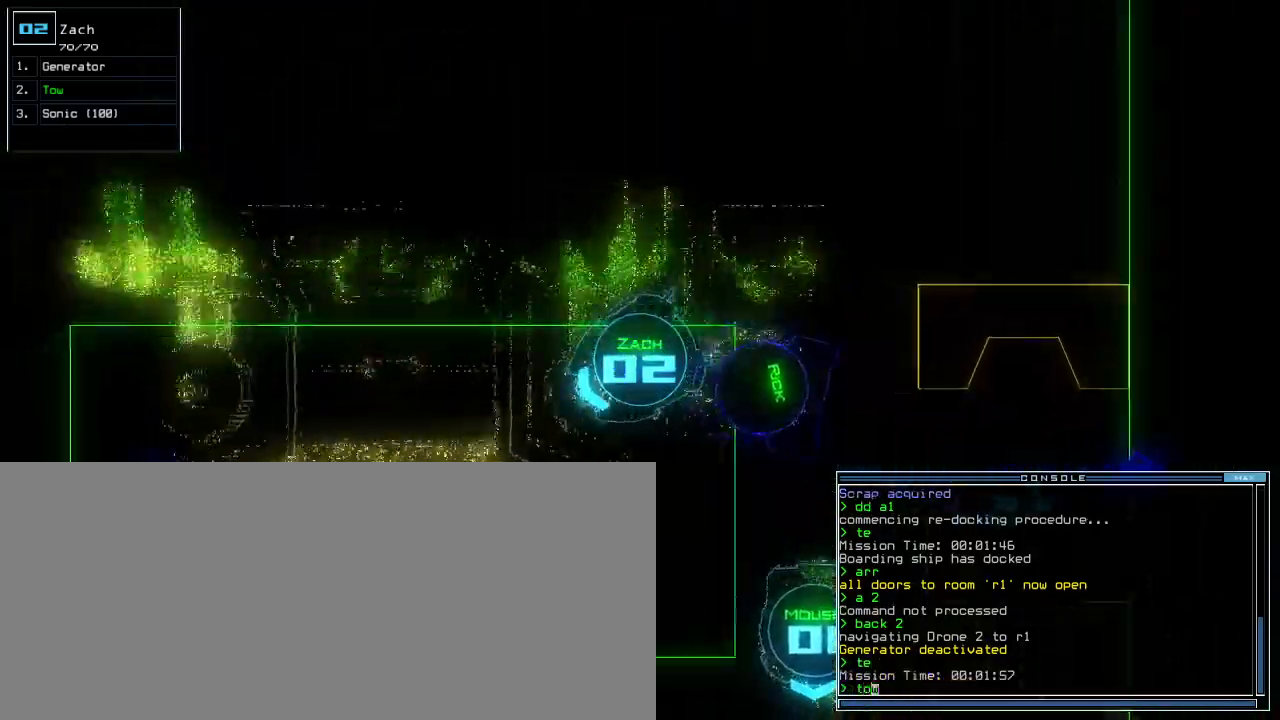
{"keys": ["left", "up"]}
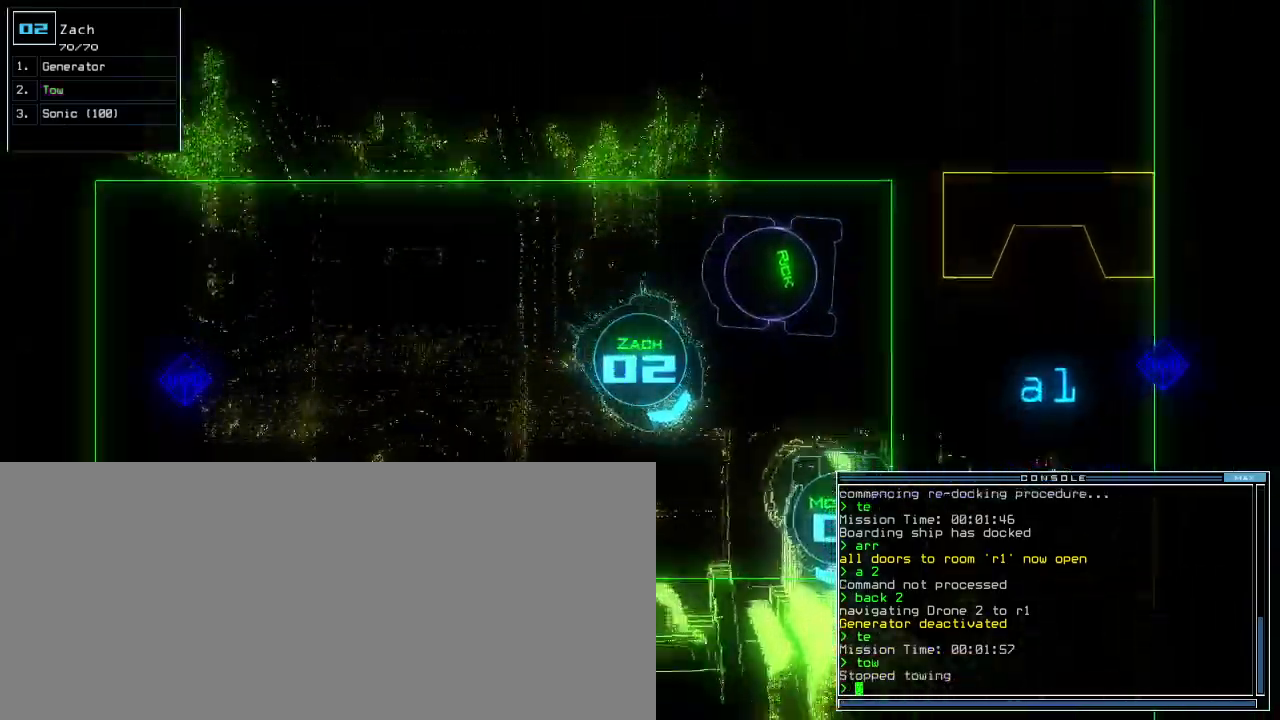
{"keys": ["up", "w"], "events": [[180, "r", "down"], [300, "r", "up"], [340, "left", "up"], [440, "w", "down"]]}
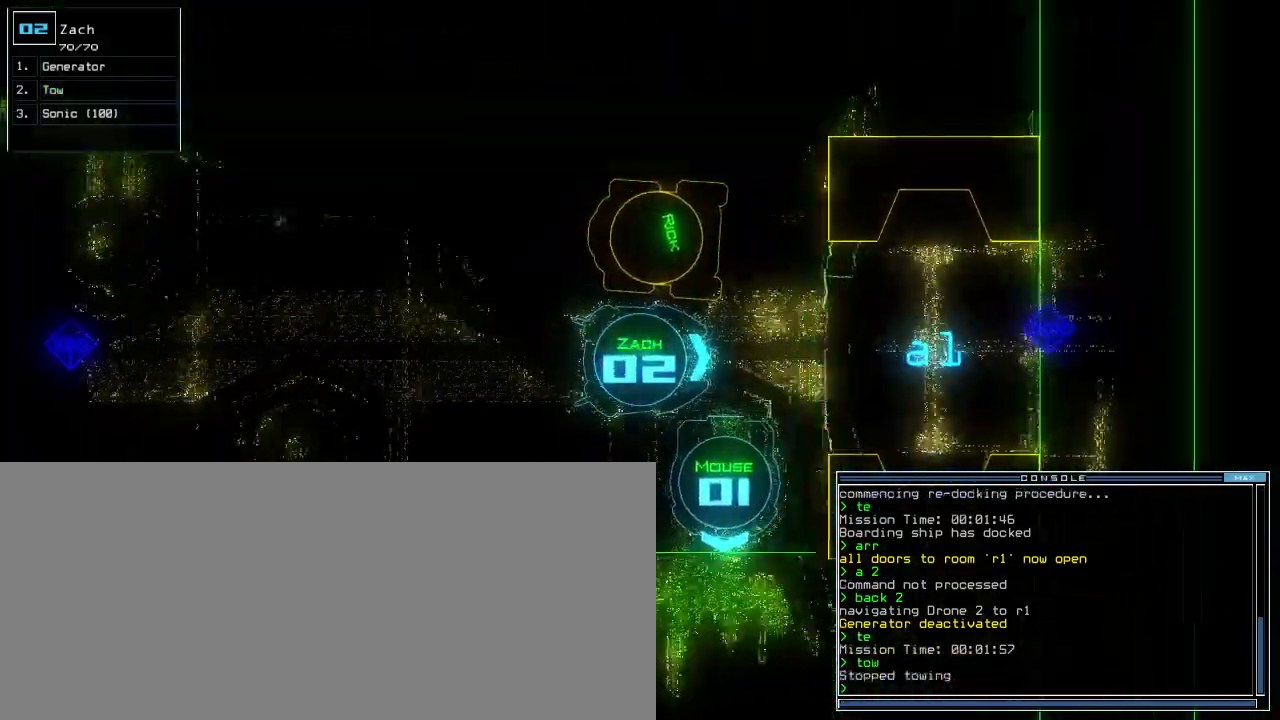
{"keys": ["right", "up"], "events": [[40, "t", "down"], [60, "w", "up"], [80, "e", "down"], [120, "t", "up"], [140, "return", "down"], [180, "e", "up"], [240, "return", "up"], [320, "left", "down"], [400, "left", "up"], [500, "right", "down"]]}
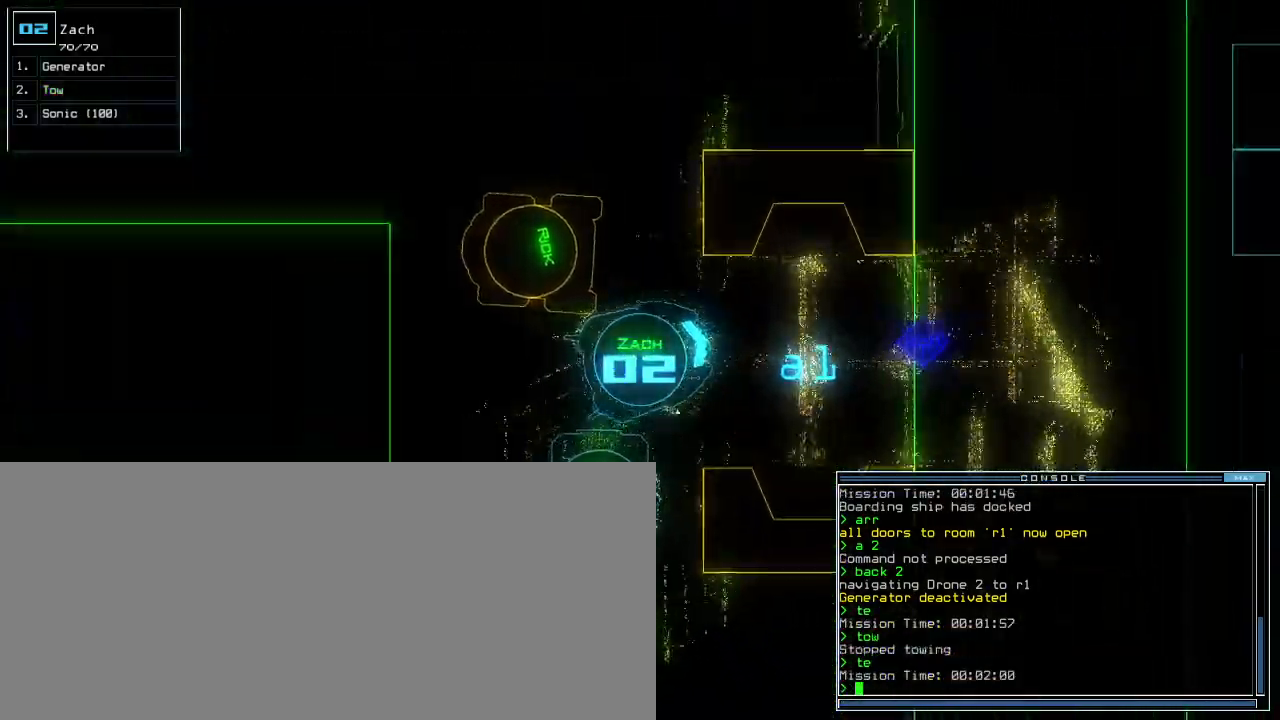
{"keys": ["g", "up"], "events": [[120, "right", "up"], [480, "g", "down"]]}
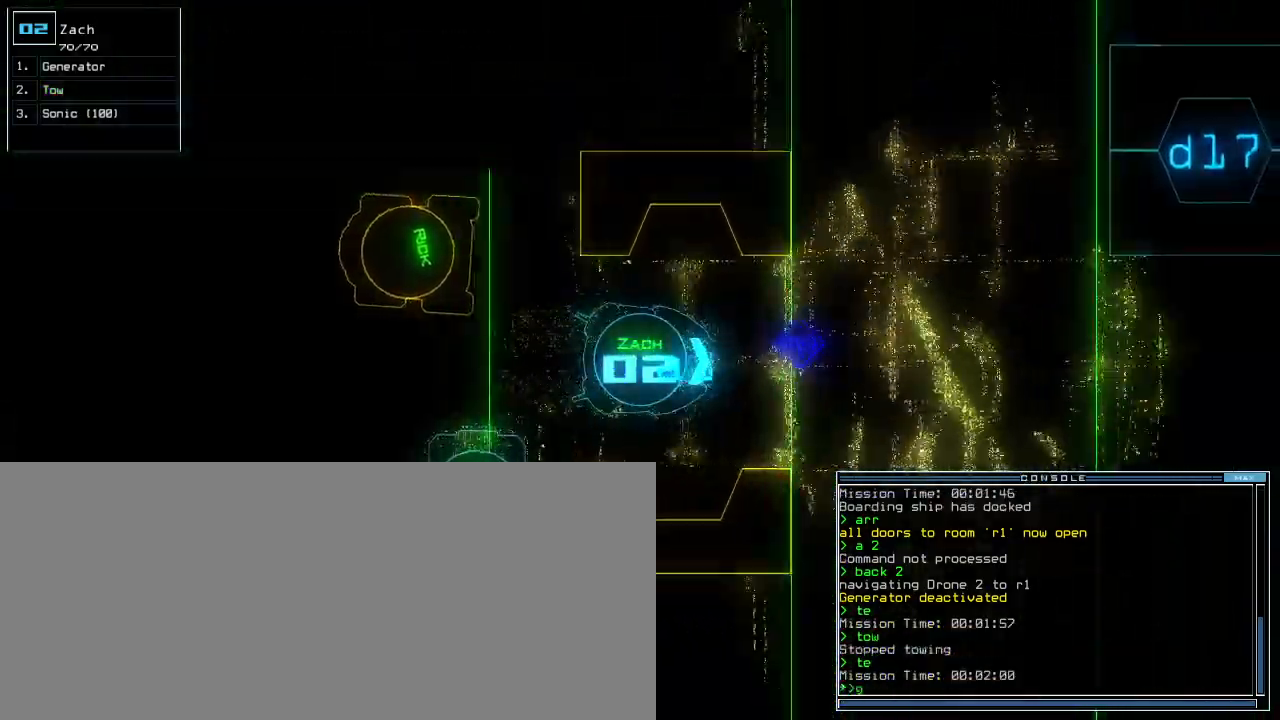
{"keys": ["left", "up"], "events": [[20, "e", "down"], [60, "g", "up"], [120, "e", "up"], [500, "left", "down"]]}
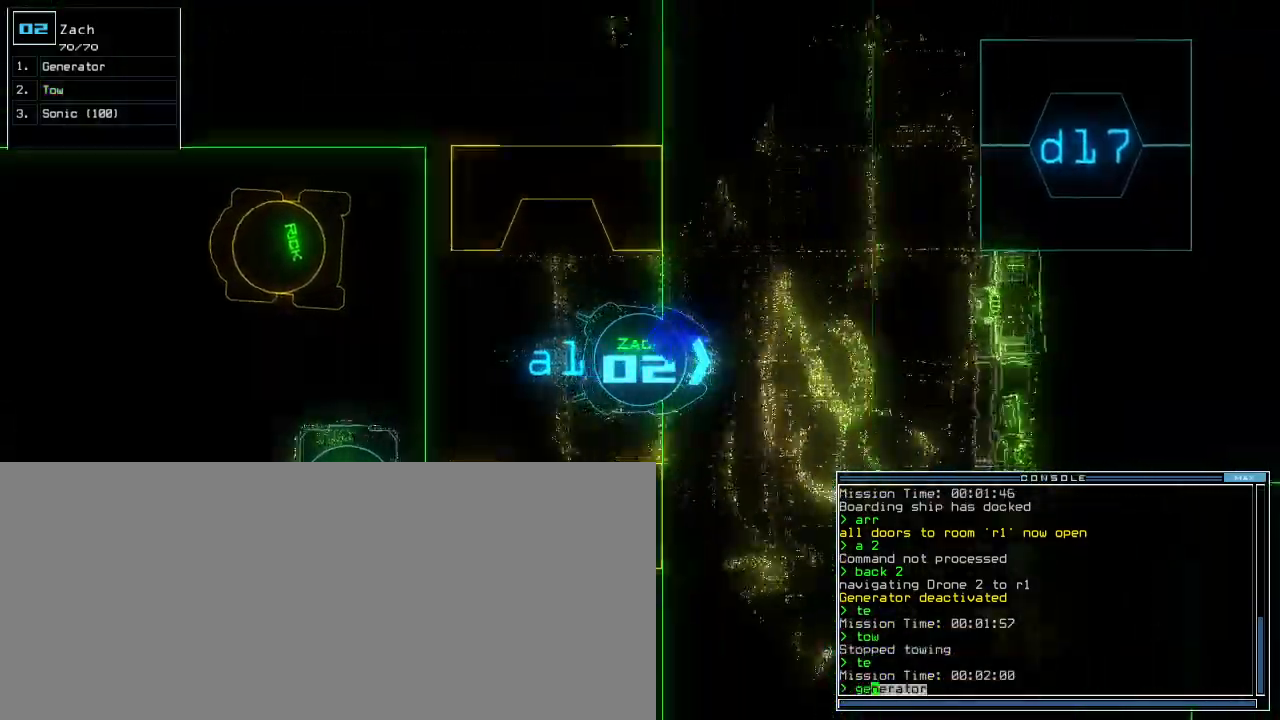
{"keys": []}
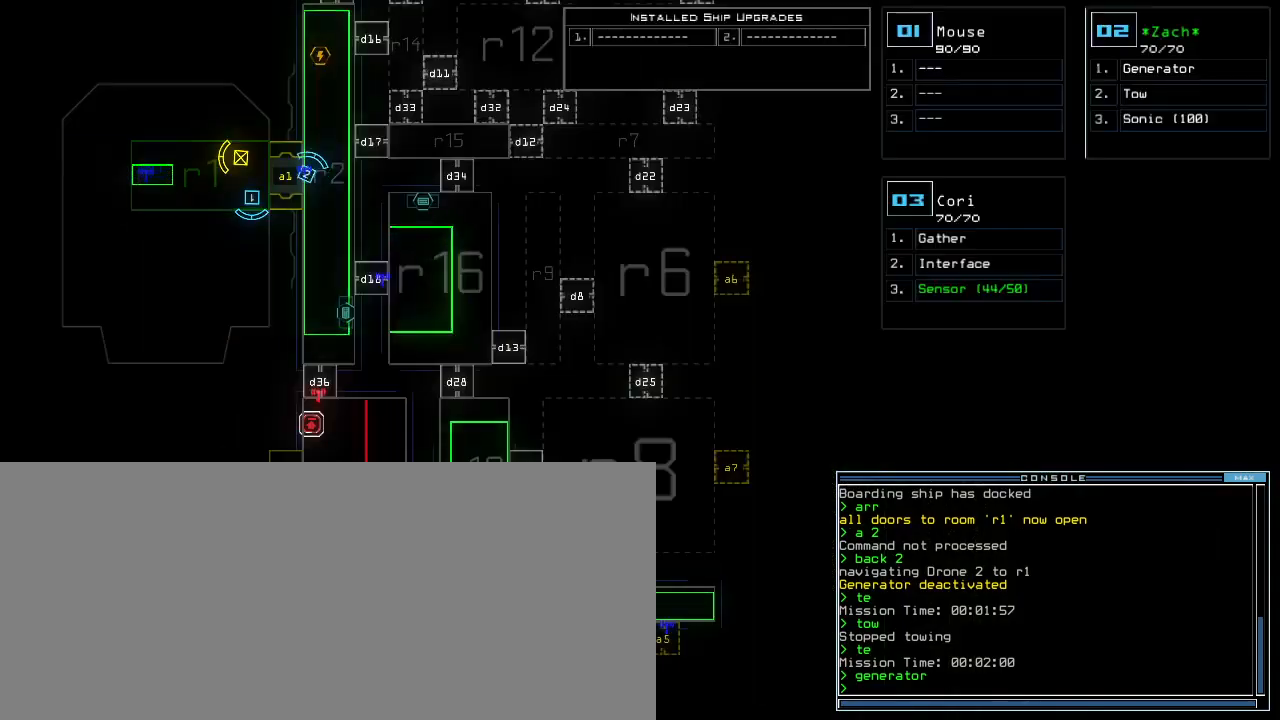
{"keys": ["3"]}
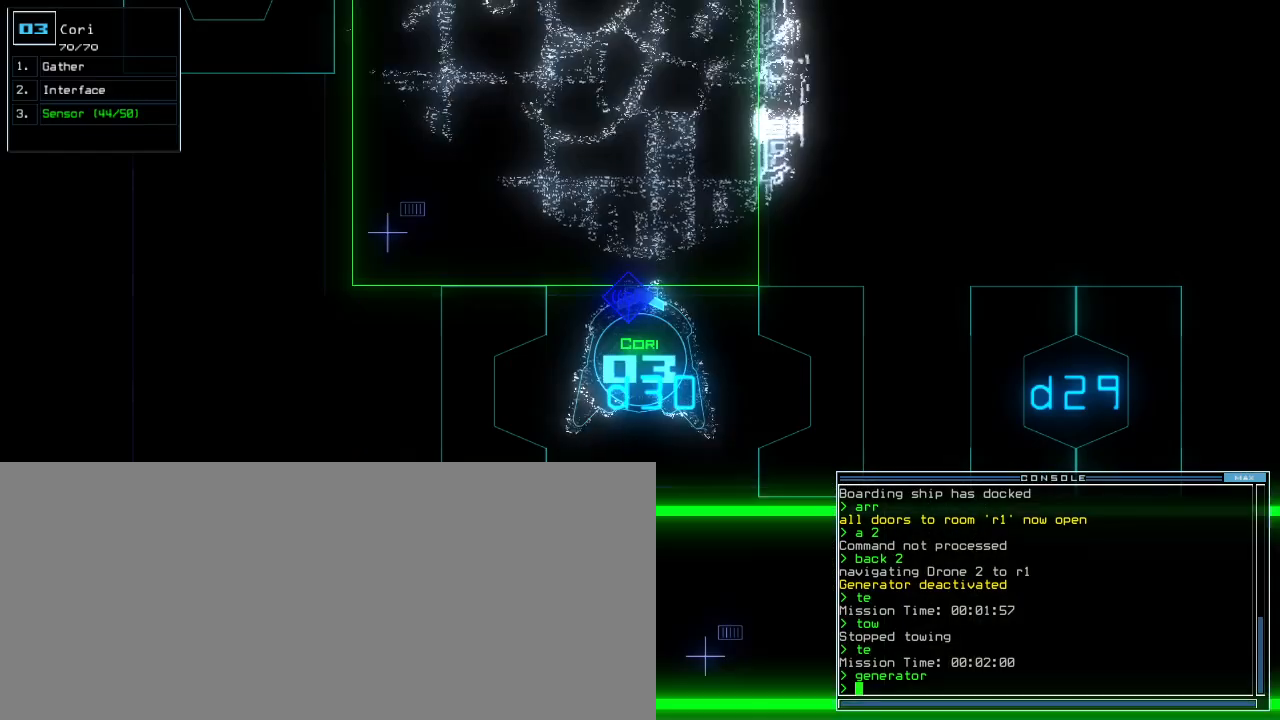
{"keys": ["down", "right"]}
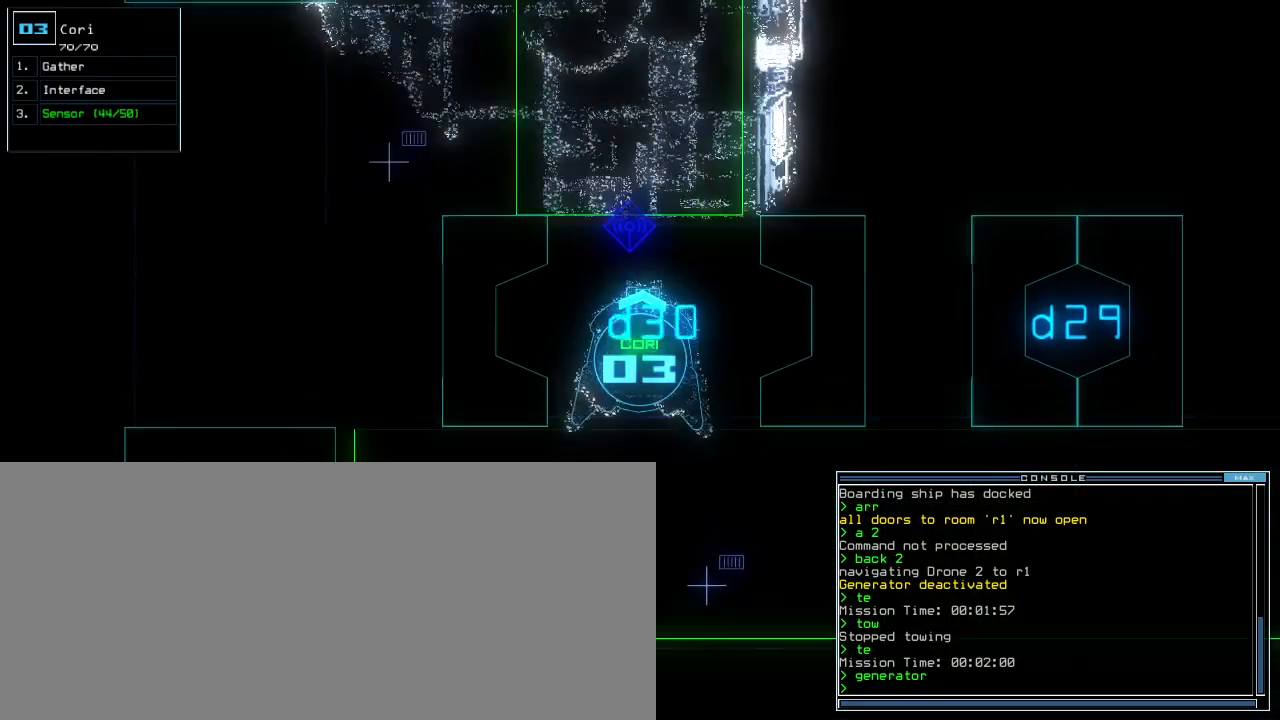
{"keys": ["right", "up"], "events": [[300, "down", "up"], [420, "up", "down"]]}
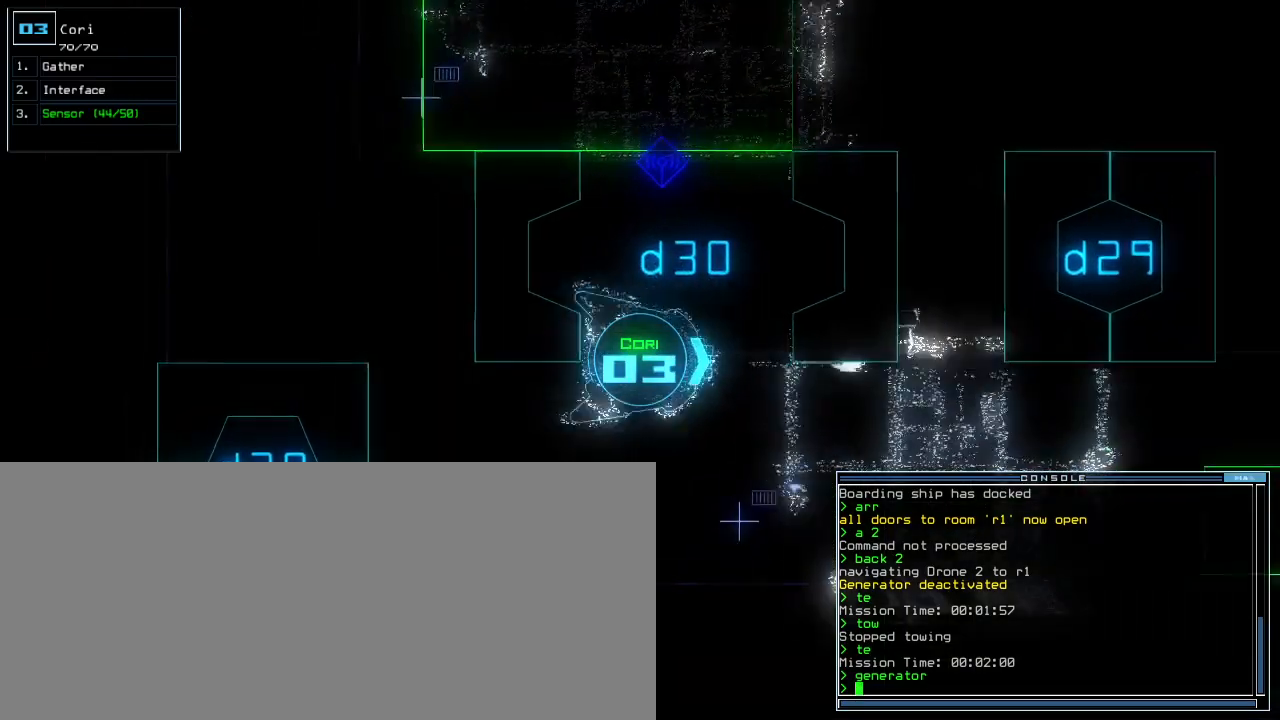
{"keys": ["up"], "events": [[300, "right", "up"], [400, "left", "down"], [500, "left", "up"]]}
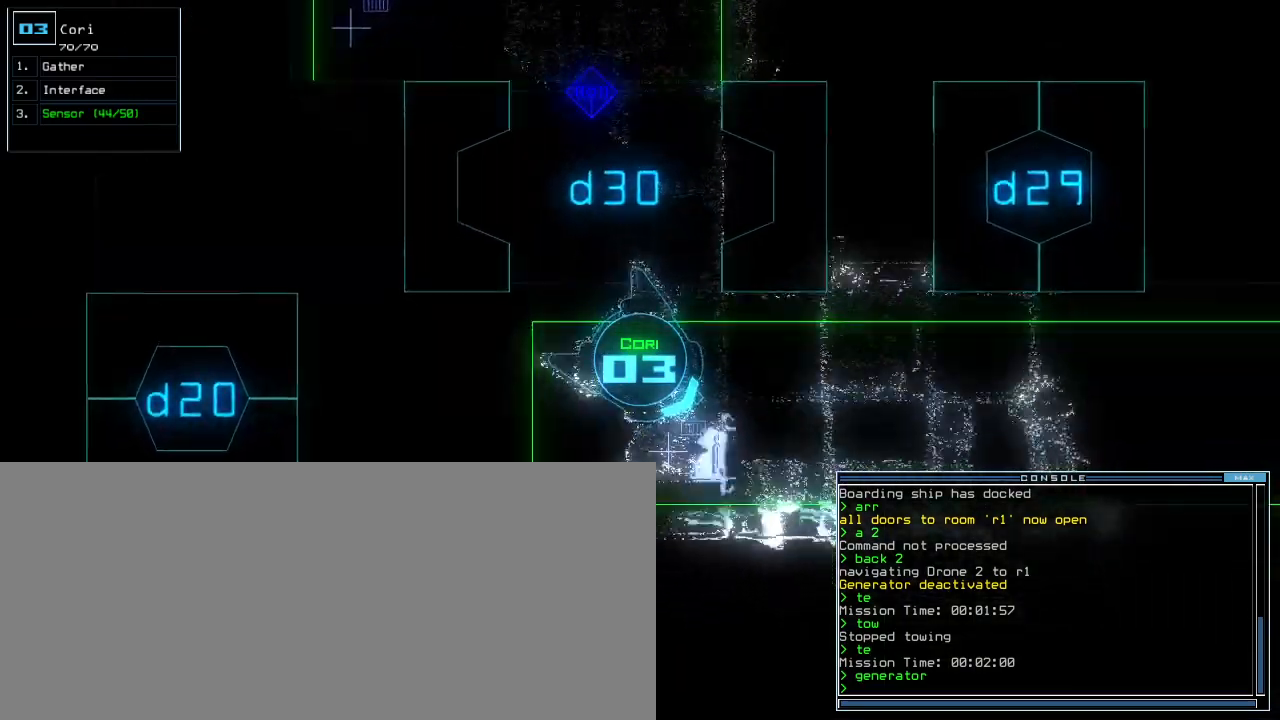
{"keys": ["up"], "events": [[100, "left", "down"], [360, "left", "up"]]}
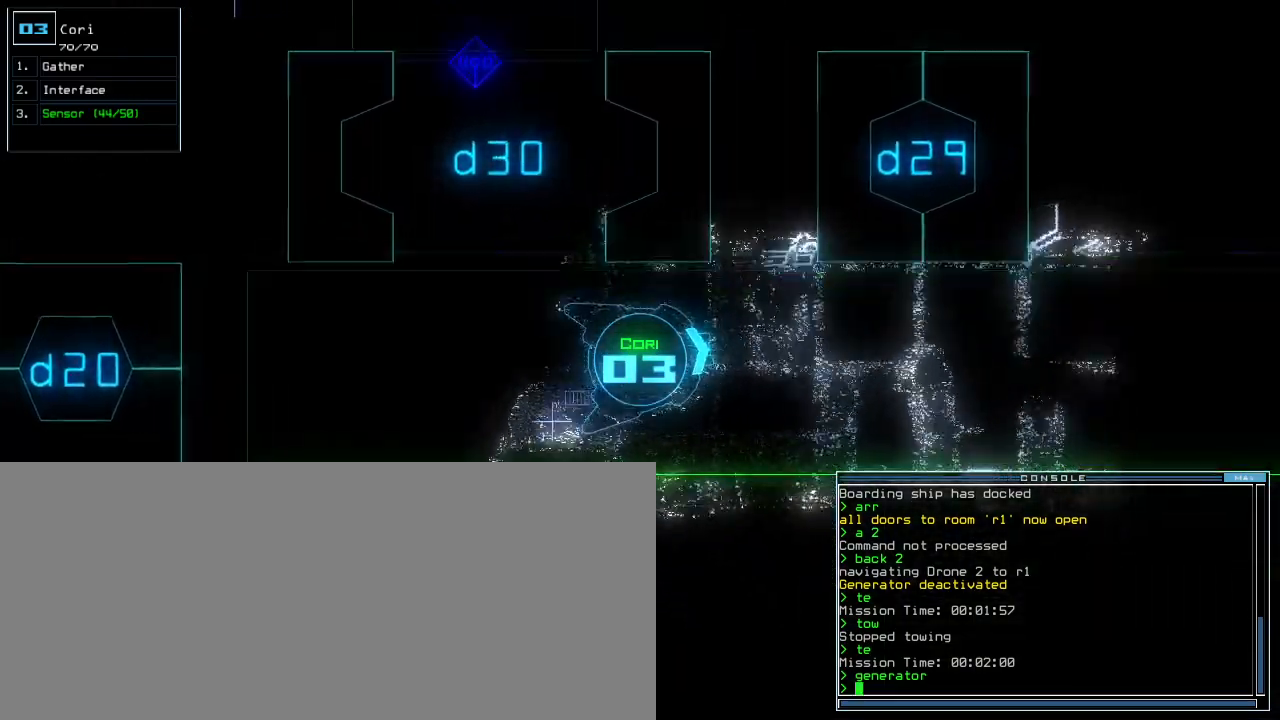
{"keys": ["up"], "events": []}
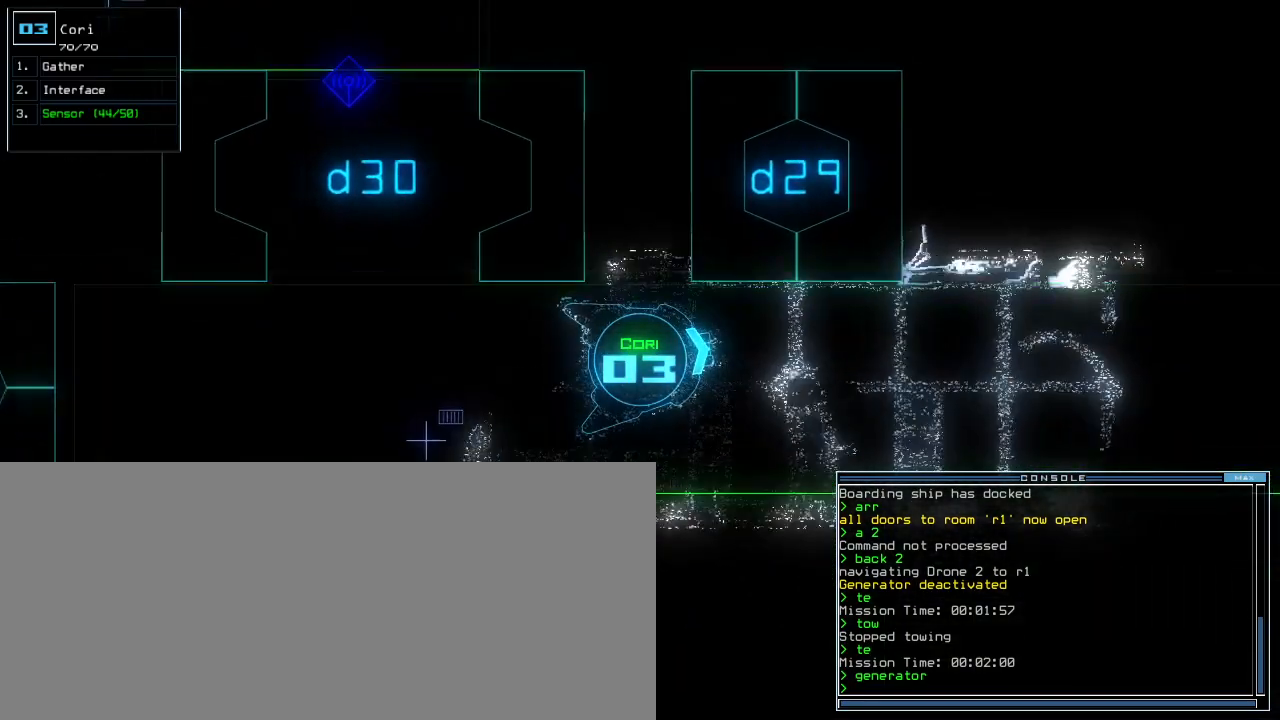
{"keys": [], "events": [[20, "c", "down"], [60, "c", "up"], [120, "c", "down"], [220, "c", "up"], [420, "up", "up"]]}
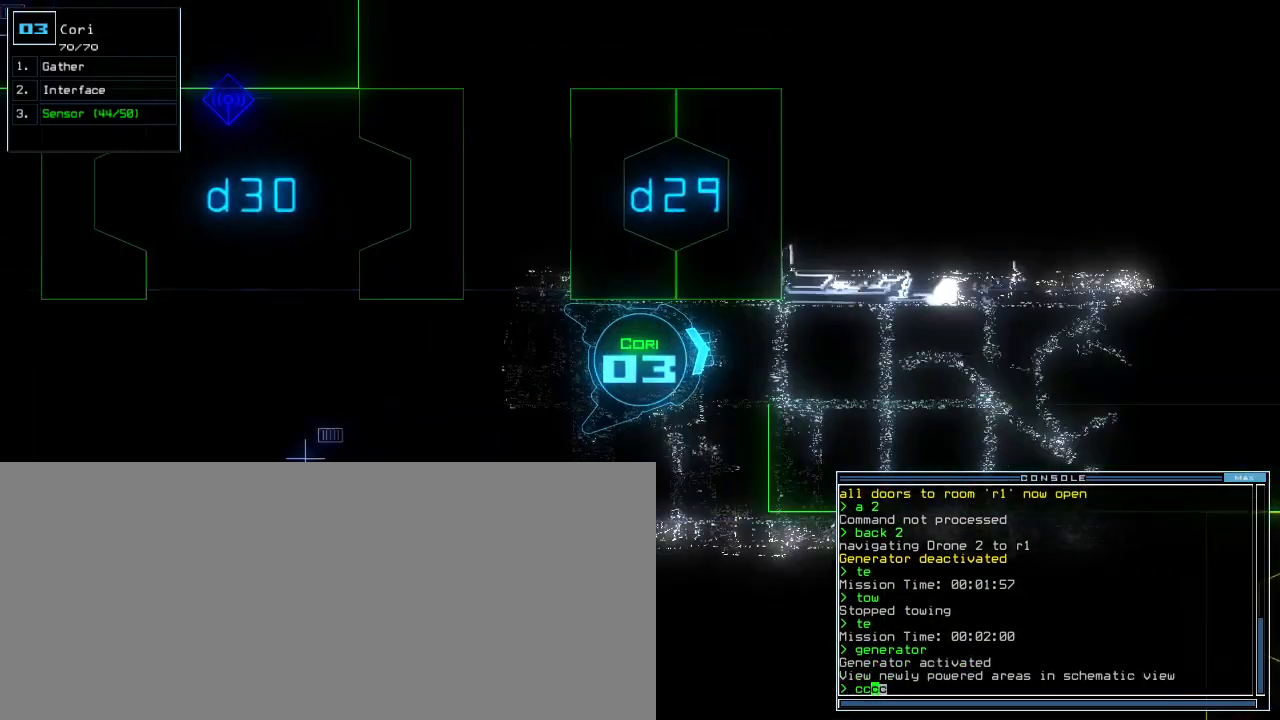
{"keys": [], "events": [[220, "return", "down"], [280, "return", "up"], [320, "space", "down"], [400, "space", "up"]]}
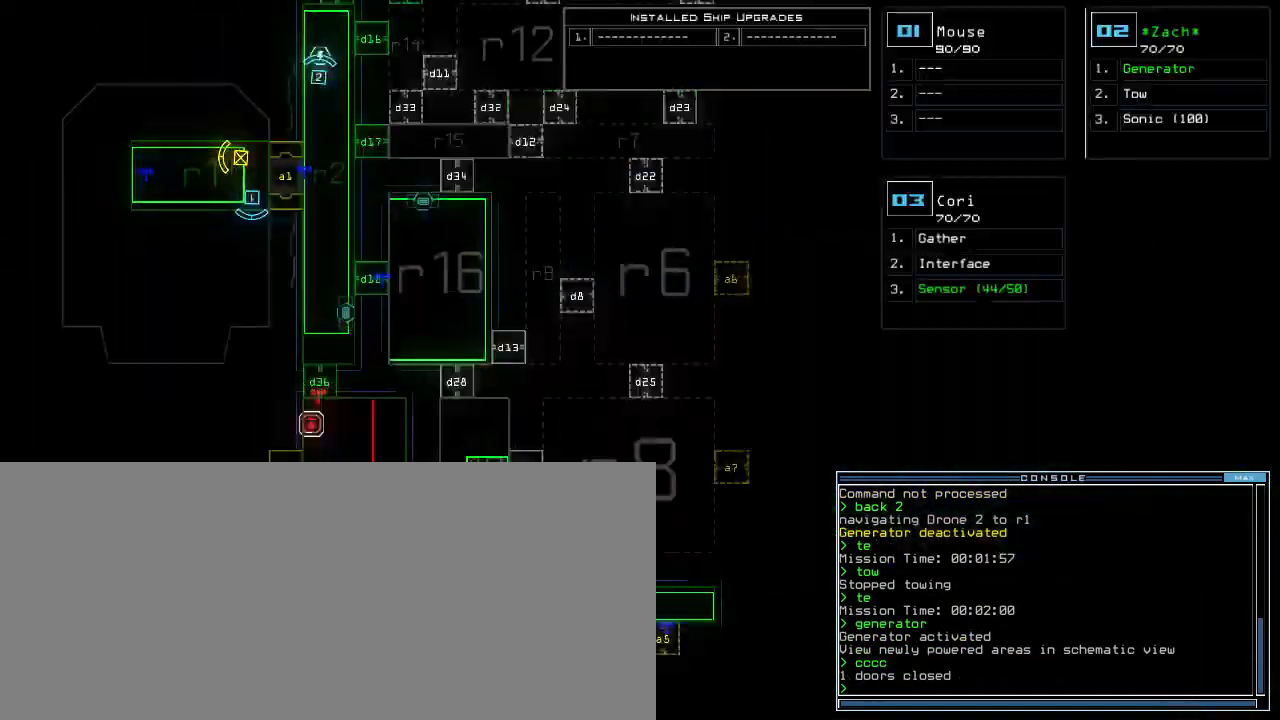
{"keys": [], "events": [[220, "d", "down"], [300, "d", "up"]]}
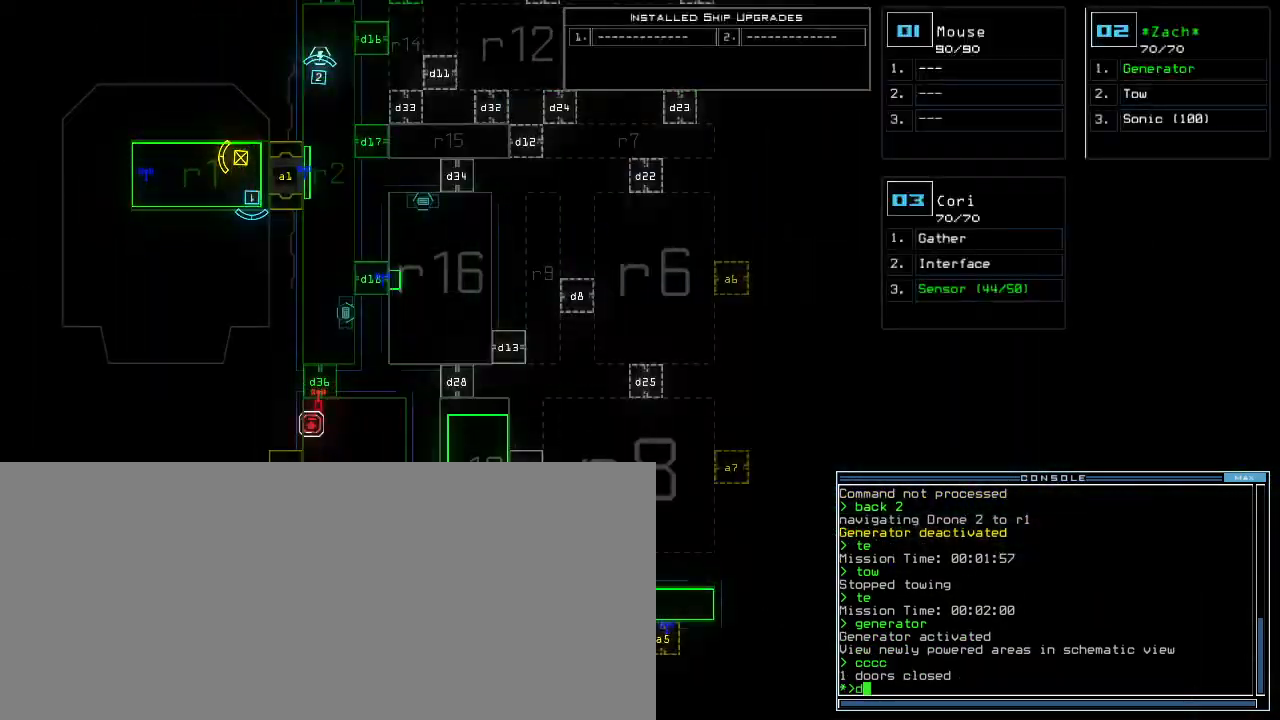
{"keys": ["space"], "events": [[40, "2", "down"], [80, "2", "up"], [240, "9", "down"], [280, "9", "up"], [480, "space", "down"]]}
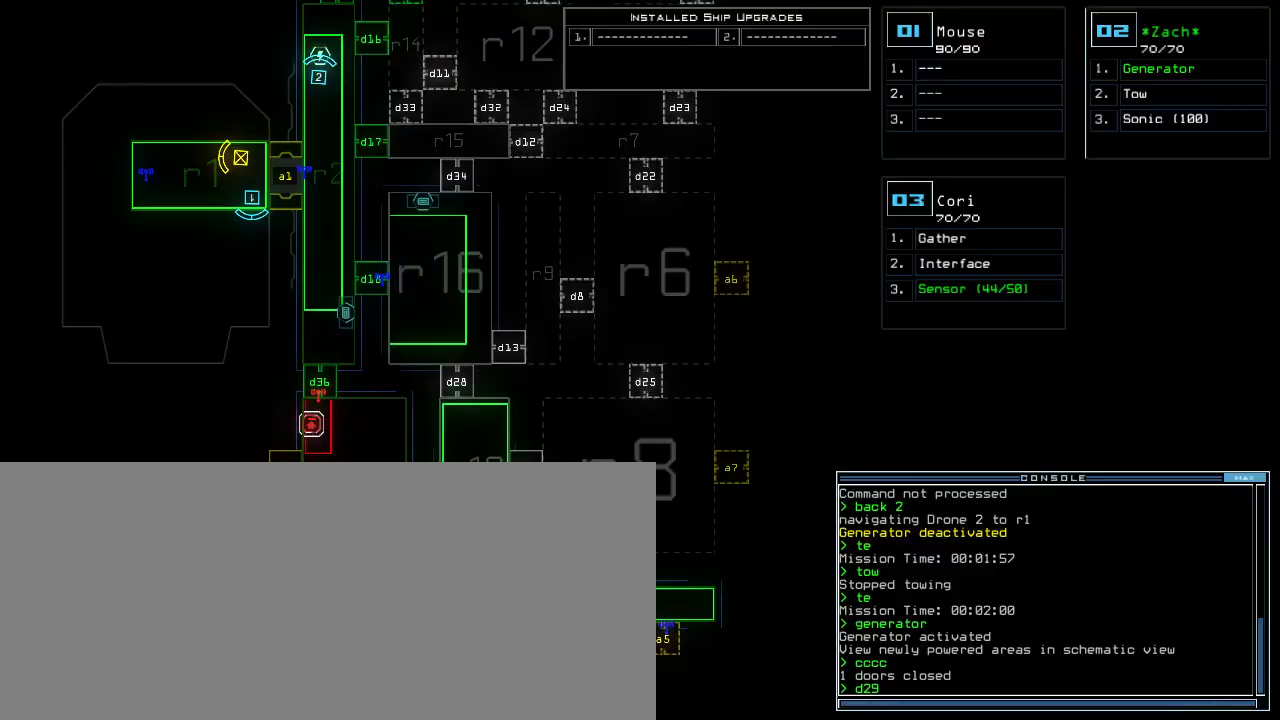
{"keys": ["up"], "events": [[20, "space", "up"], [80, "space", "down"], [140, "space", "up"], [260, "return", "down"], [320, "return", "up"], [440, "up", "down"]]}